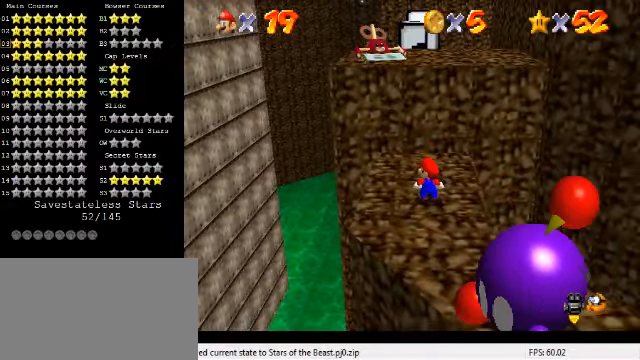
Gameplay with keyboard; each line is a JSON object with the keys held at the frame after it. "events" lists presses ("down") and releases ("up") of "a", "c", "ctrl", "d", "down", "left", "return", "right", "s", "shift", "up", "w", "x" and "y" between this image and that frame as [ms after this image, input, new state], when the widget could be followed in between. No other keys are recorded. Mouse input is not recorded.
{"keys": ["up"], "events": [[433, "up", "down"]]}
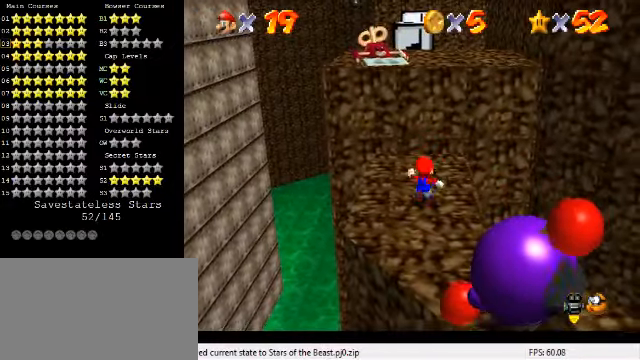
{"keys": [], "events": [[234, "right", "down"], [267, "right", "up"], [300, "up", "up"]]}
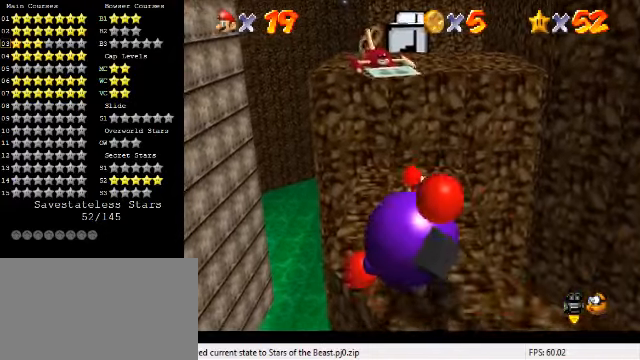
{"keys": ["up"], "events": [[67, "up", "down"], [100, "right", "down"], [167, "right", "up"]]}
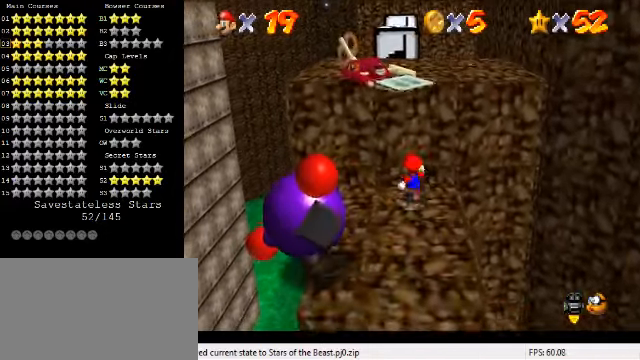
{"keys": [], "events": [[300, "up", "up"]]}
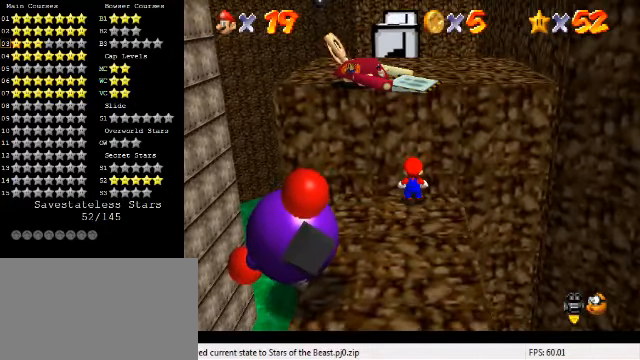
{"keys": [], "events": []}
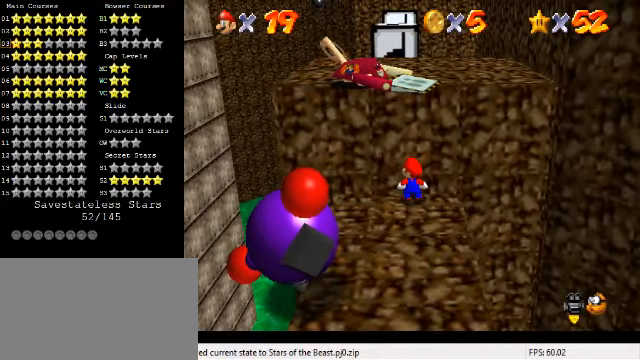
{"keys": [], "events": []}
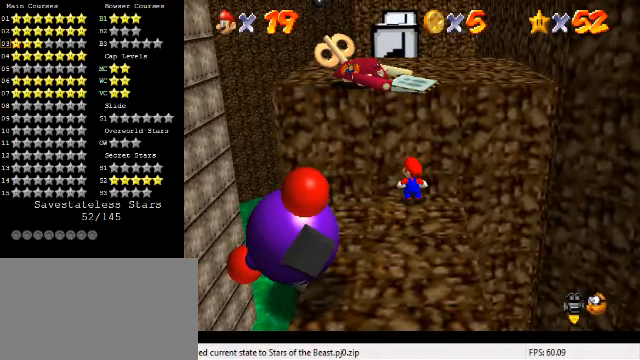
{"keys": ["down"], "events": [[500, "down", "down"]]}
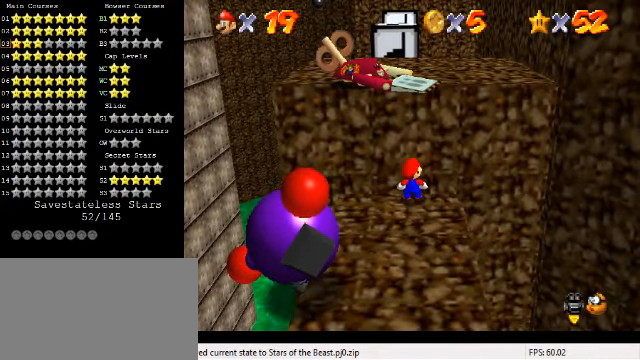
{"keys": ["down"], "events": [[134, "right", "down"], [267, "right", "up"]]}
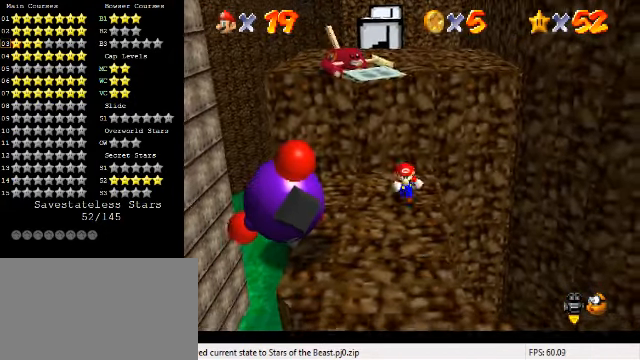
{"keys": ["right", "up"], "events": [[34, "down", "up"], [34, "left", "down"], [67, "right", "down"], [134, "left", "up"], [167, "up", "down"]]}
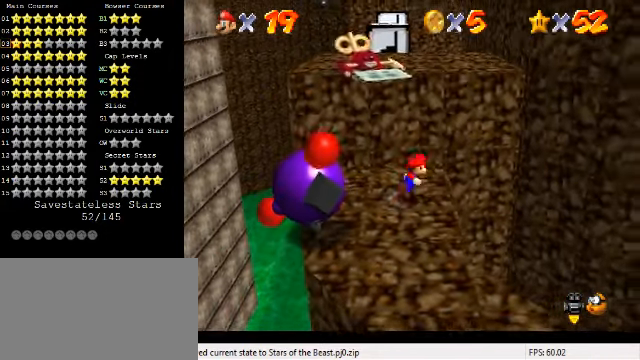
{"keys": ["shift", "up"], "events": [[100, "shift", "down"], [400, "right", "up"]]}
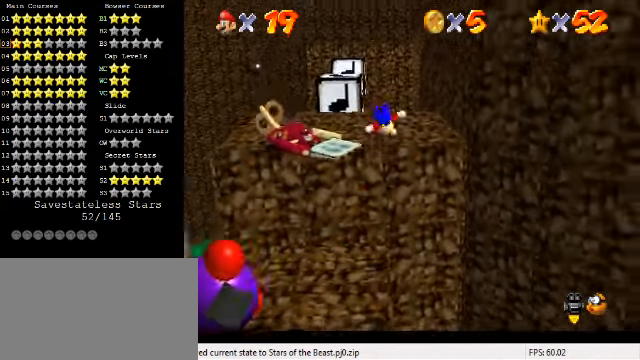
{"keys": [], "events": [[167, "shift", "up"], [200, "right", "down"], [334, "right", "up"], [334, "up", "up"]]}
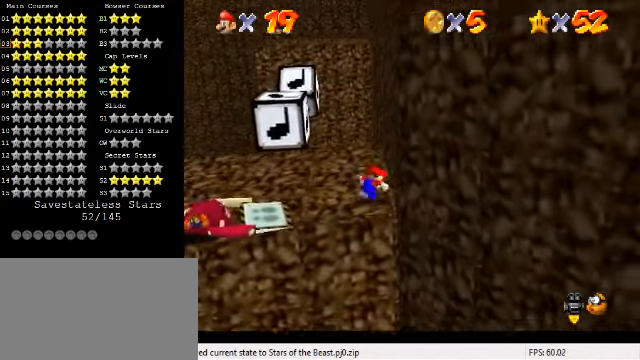
{"keys": ["right", "shift"], "events": [[434, "left", "down"], [500, "left", "up"], [500, "right", "down"], [500, "shift", "down"]]}
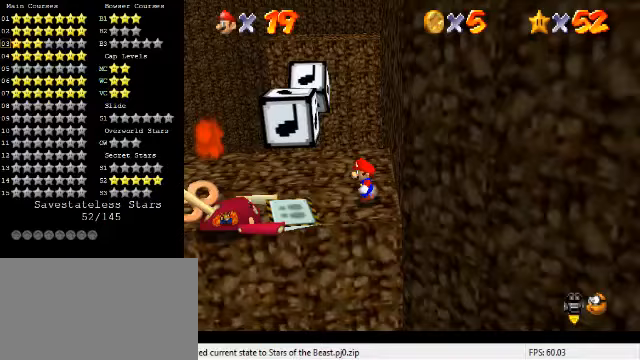
{"keys": ["down", "right"], "events": [[100, "down", "down"], [133, "shift", "up"]]}
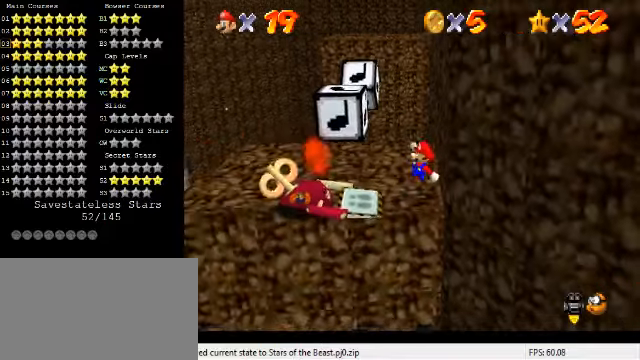
{"keys": ["shift"], "events": [[33, "right", "up"], [100, "down", "up"], [500, "shift", "down"]]}
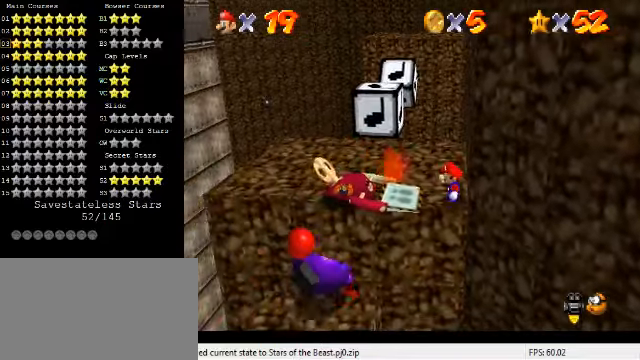
{"keys": [], "events": [[433, "shift", "up"]]}
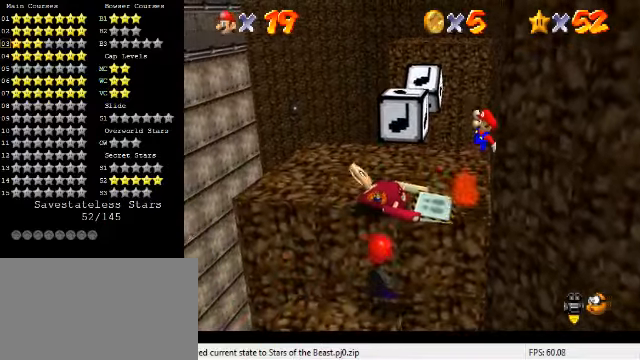
{"keys": [], "events": [[67, "ctrl", "down"], [233, "ctrl", "up"], [233, "left", "down"], [333, "left", "up"]]}
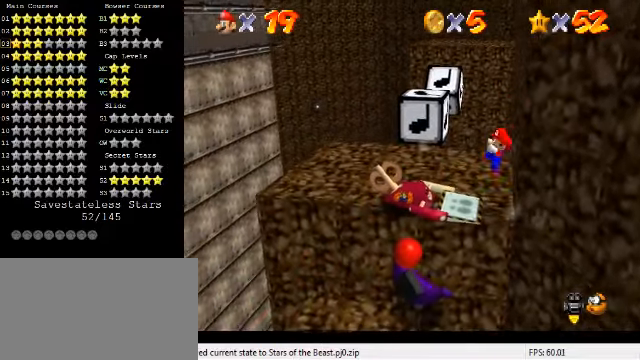
{"keys": ["left", "shift"], "events": [[133, "left", "down"], [167, "shift", "down"]]}
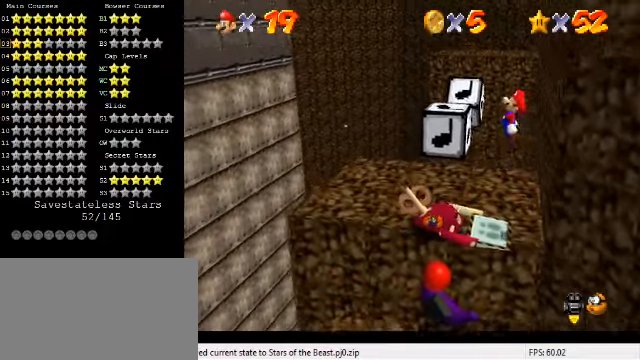
{"keys": [], "events": [[200, "left", "up"], [200, "shift", "up"], [267, "right", "down"], [367, "ctrl", "down"], [433, "right", "up"], [500, "ctrl", "up"]]}
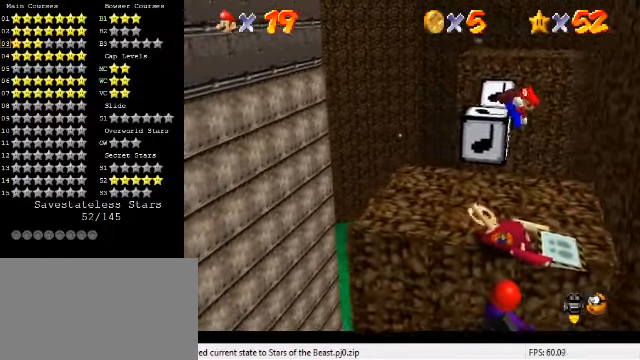
{"keys": ["left"], "events": [[167, "left", "down"], [267, "left", "up"], [467, "left", "down"]]}
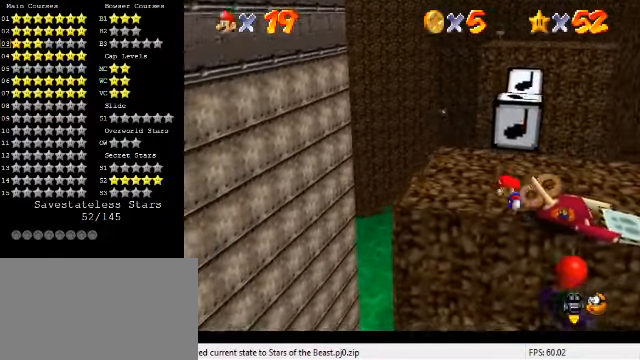
{"keys": ["left"], "events": [[33, "shift", "down"], [133, "shift", "up"]]}
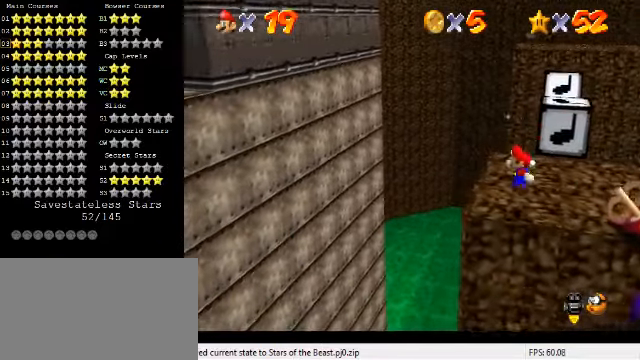
{"keys": ["ctrl", "left", "shift"], "events": [[200, "shift", "down"], [367, "ctrl", "down"]]}
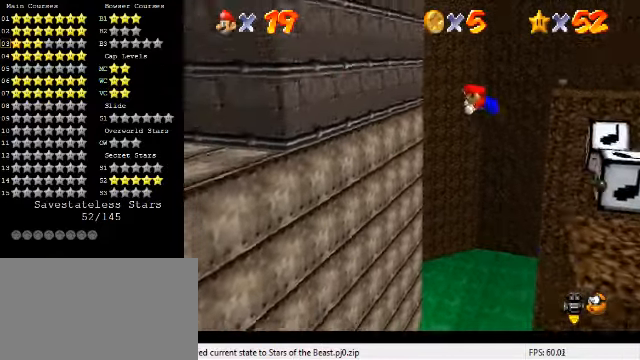
{"keys": ["ctrl", "left", "shift"], "events": []}
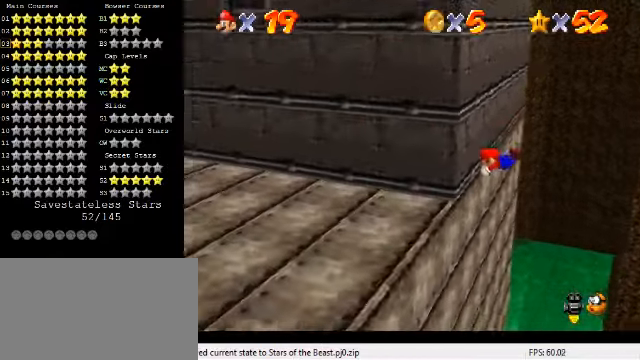
{"keys": ["d", "left", "up"], "events": [[100, "shift", "up"], [133, "ctrl", "up"], [200, "shift", "down"], [300, "up", "down"], [333, "shift", "up"], [466, "d", "down"]]}
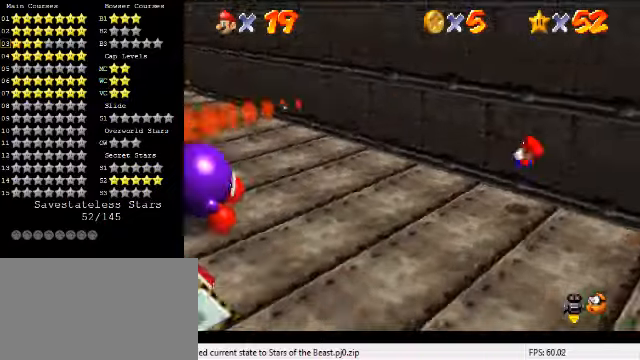
{"keys": ["left", "shift", "up"], "events": [[33, "d", "up"], [266, "shift", "down"]]}
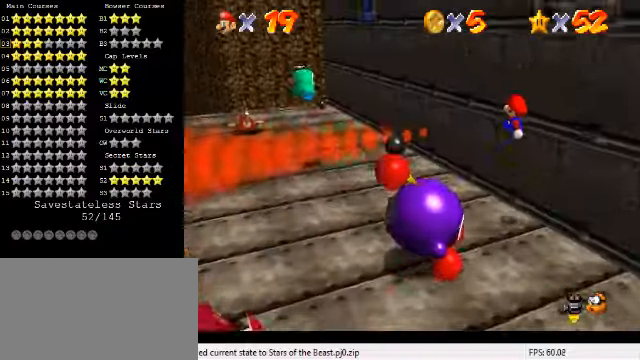
{"keys": ["ctrl", "left", "up"], "events": [[133, "right", "down"], [133, "up", "up"], [166, "left", "up"], [233, "down", "down"], [300, "shift", "up"], [333, "down", "up"], [366, "left", "down"], [366, "right", "up"], [433, "ctrl", "down"], [433, "up", "down"]]}
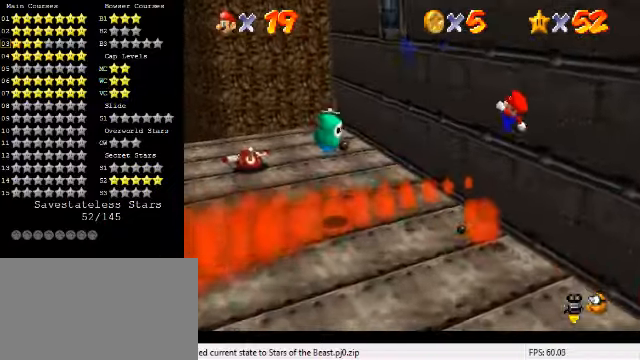
{"keys": ["left", "up"], "events": [[333, "ctrl", "up"]]}
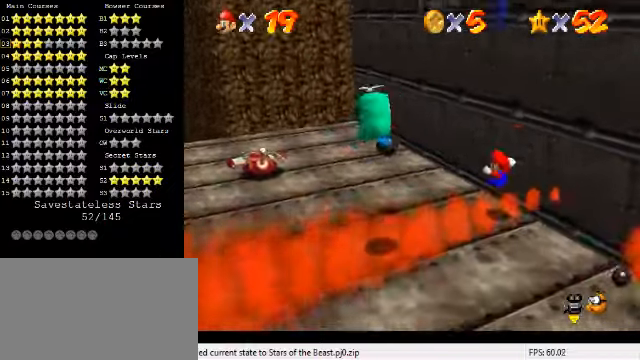
{"keys": ["left"], "events": [[300, "a", "down"], [300, "s", "down"], [433, "a", "up"], [433, "s", "up"], [433, "up", "up"]]}
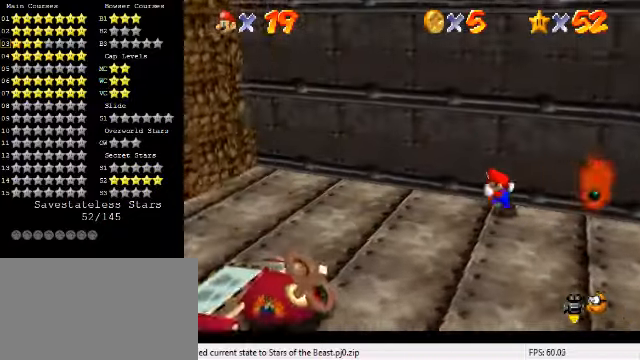
{"keys": ["down", "left"], "events": [[233, "down", "down"]]}
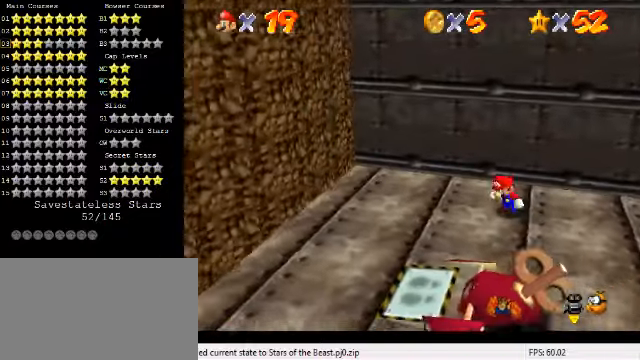
{"keys": ["down", "left"], "events": [[133, "down", "up"], [333, "down", "down"]]}
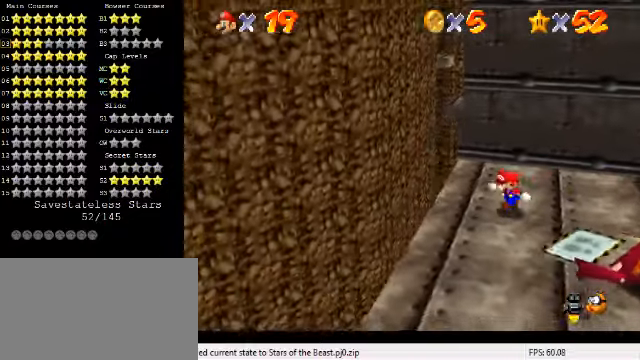
{"keys": [], "events": [[33, "left", "up"], [100, "down", "up"], [266, "left", "down"], [366, "left", "up"]]}